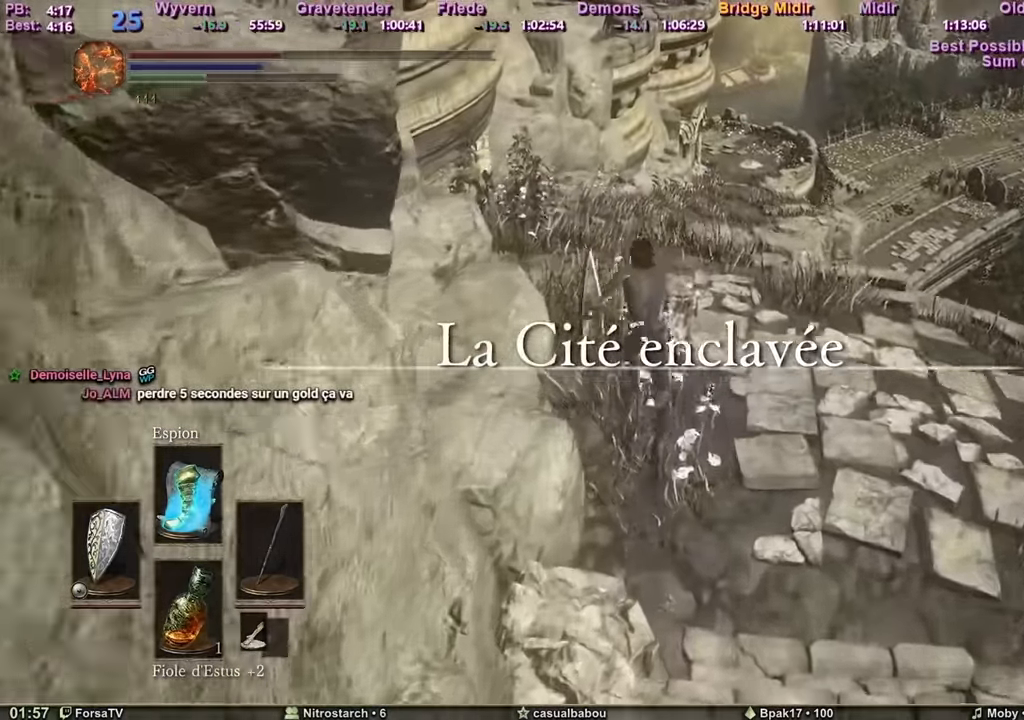
Gameplay with keyboard and mouse; each line is a JSON object with the keys and mouse buttons held at the frame after it. "events" lists presses ("down") and releases ("up") of "1", "2", "3", "4", "5", "6", "a", "c", "ctrl", "d", "e", "escape", "f", "g", "k", "l", "q", "r", "right", "s", "shift", "space", "tab", "z", "mouse_mb4" and "mouse_mb5" between this image and that frame as [ms after this image, input, new state], when the widget could be followed in between. "mouse_mb4", "mouse_mb5" = the "mb4", "mb5" buttons of the "mouse" list. No other keys are recorded. Mouse movement is not recorded. Not read: other_keys.
{"keys": ["space", "z"], "mouse": [], "events": []}
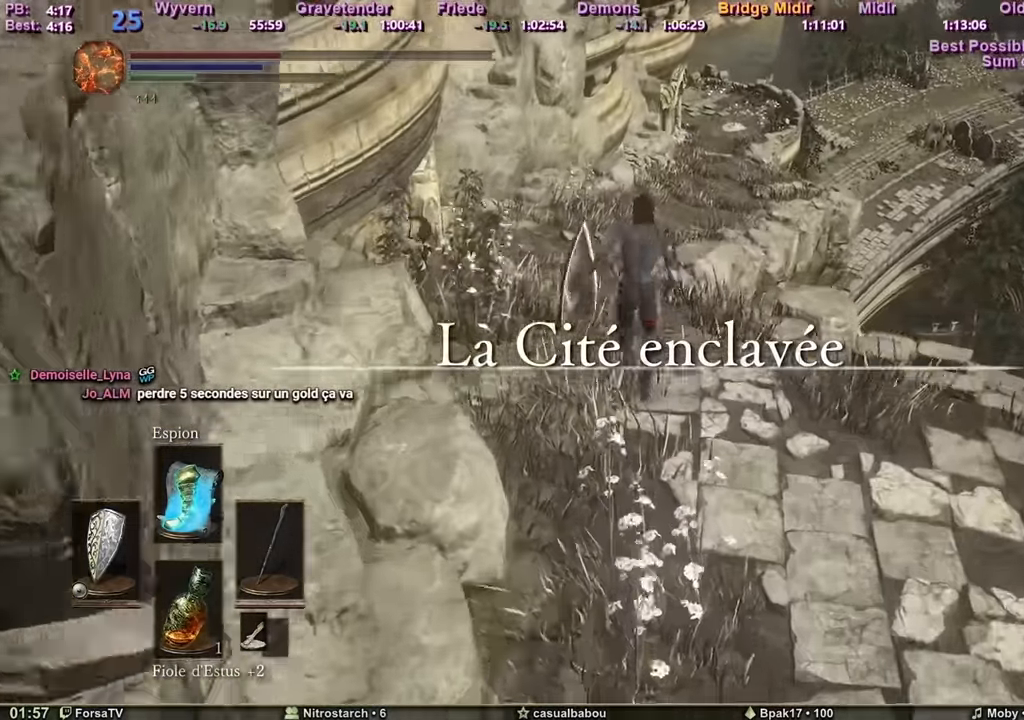
{"keys": ["space", "z"], "mouse": [], "events": []}
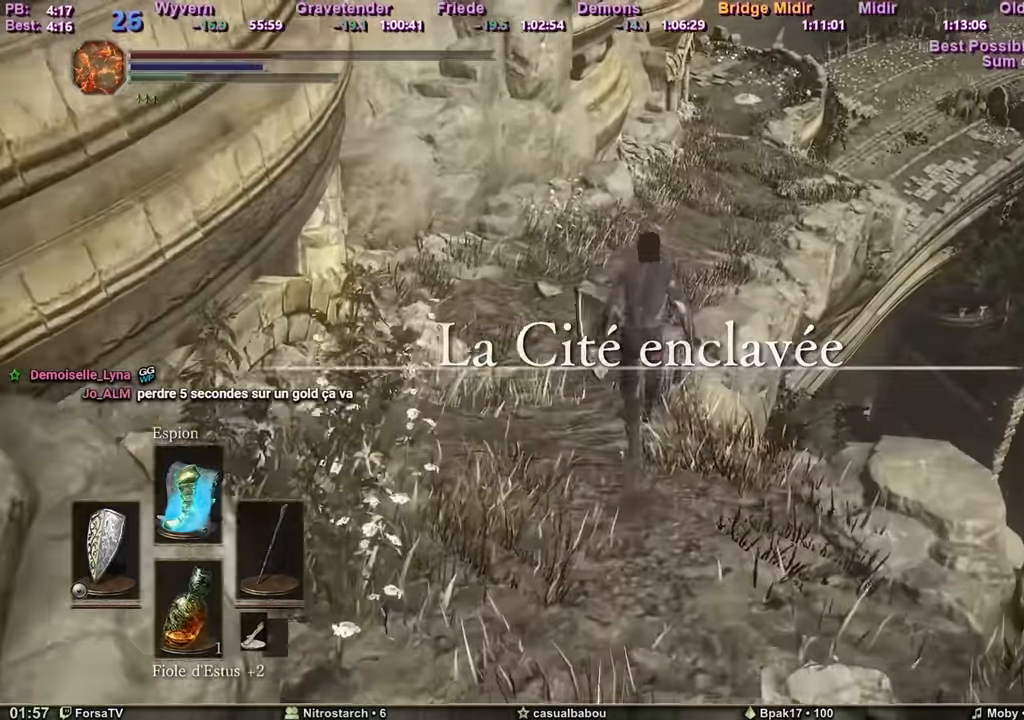
{"keys": ["space", "z"], "mouse": [], "events": []}
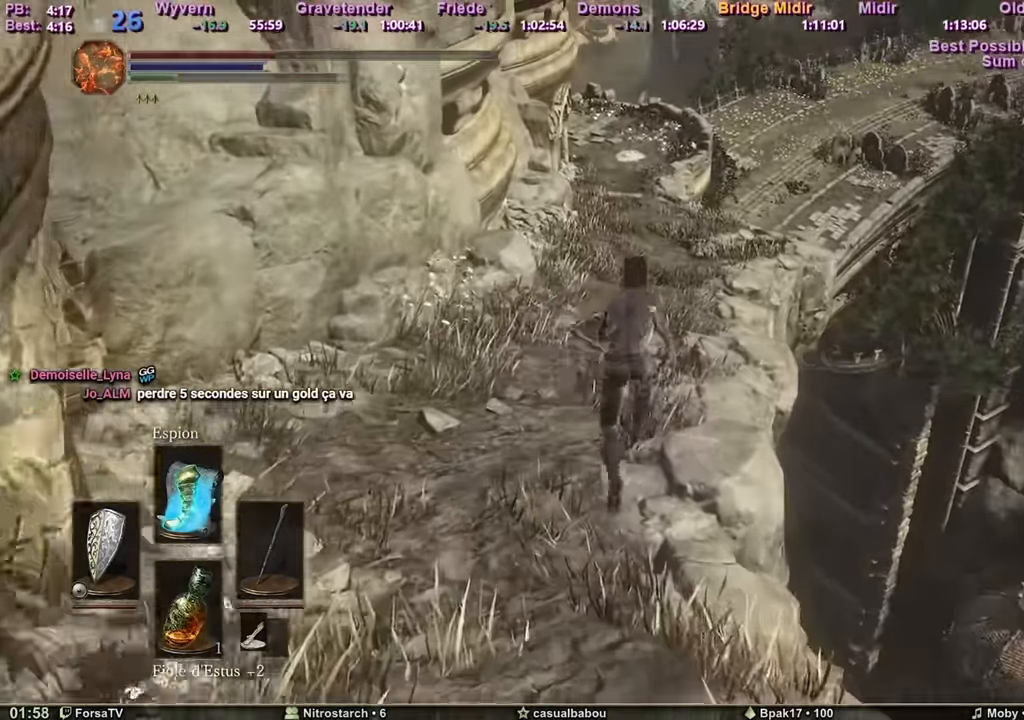
{"keys": ["space", "z"], "mouse": [], "events": []}
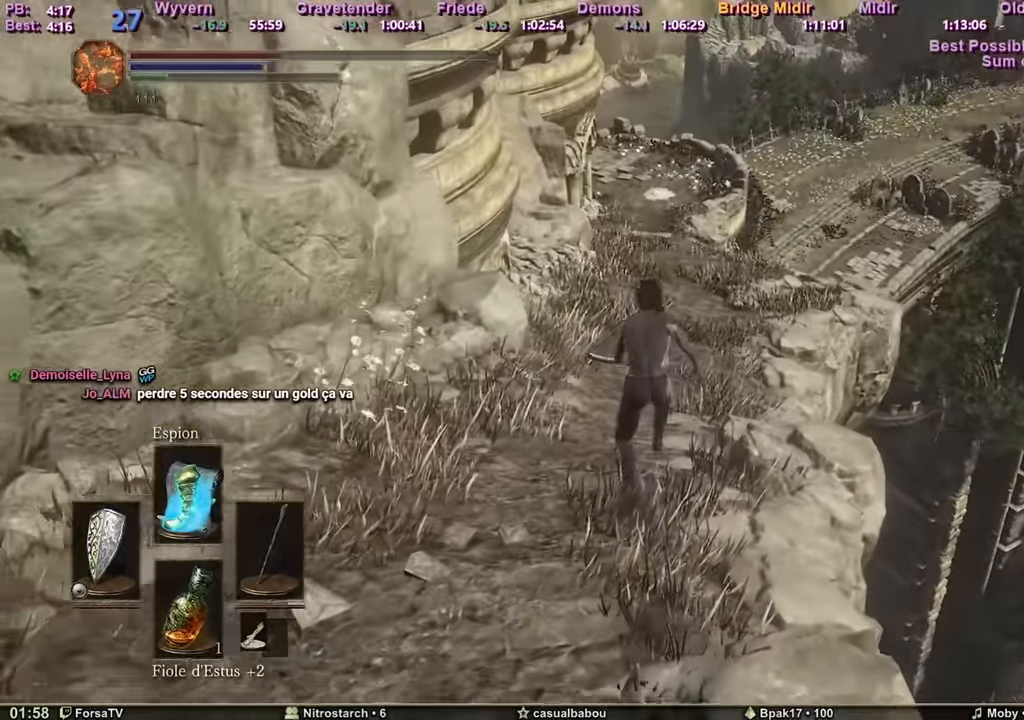
{"keys": ["z"], "mouse": [], "events": [[367, "space", "up"]]}
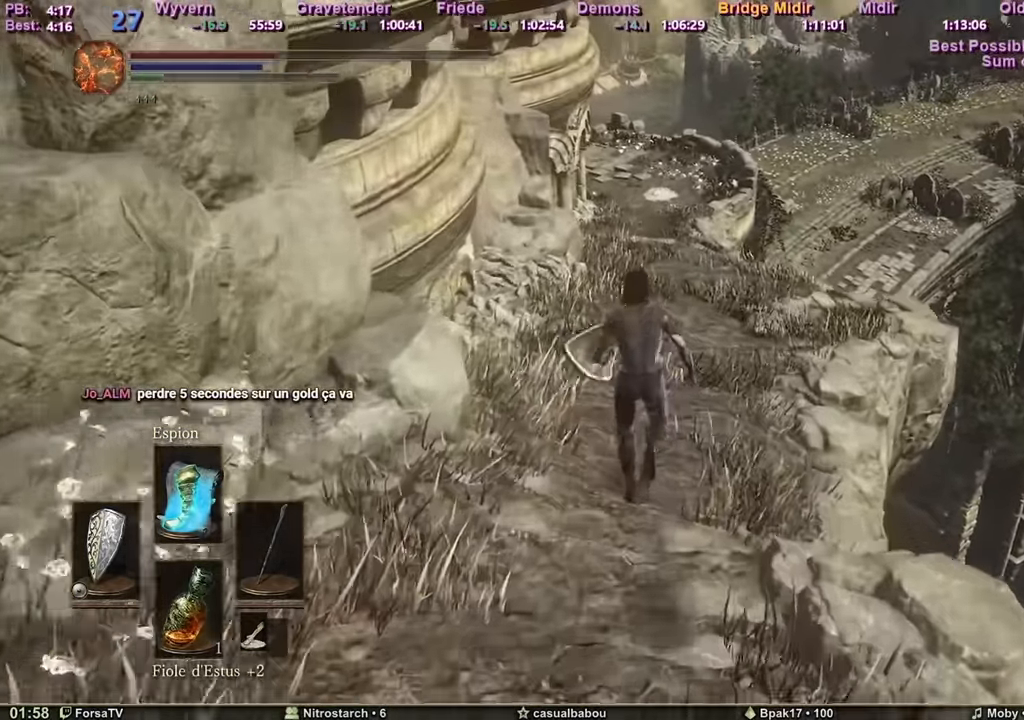
{"keys": ["space", "z"], "mouse": [], "events": [[467, "space", "down"]]}
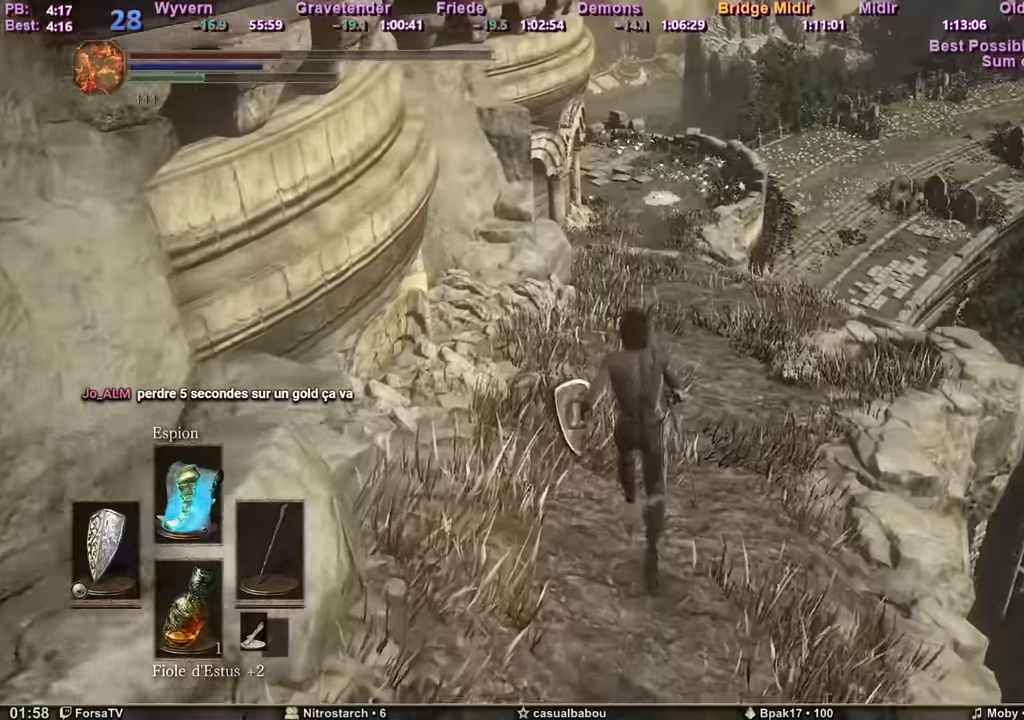
{"keys": ["space", "z"], "mouse": [], "events": []}
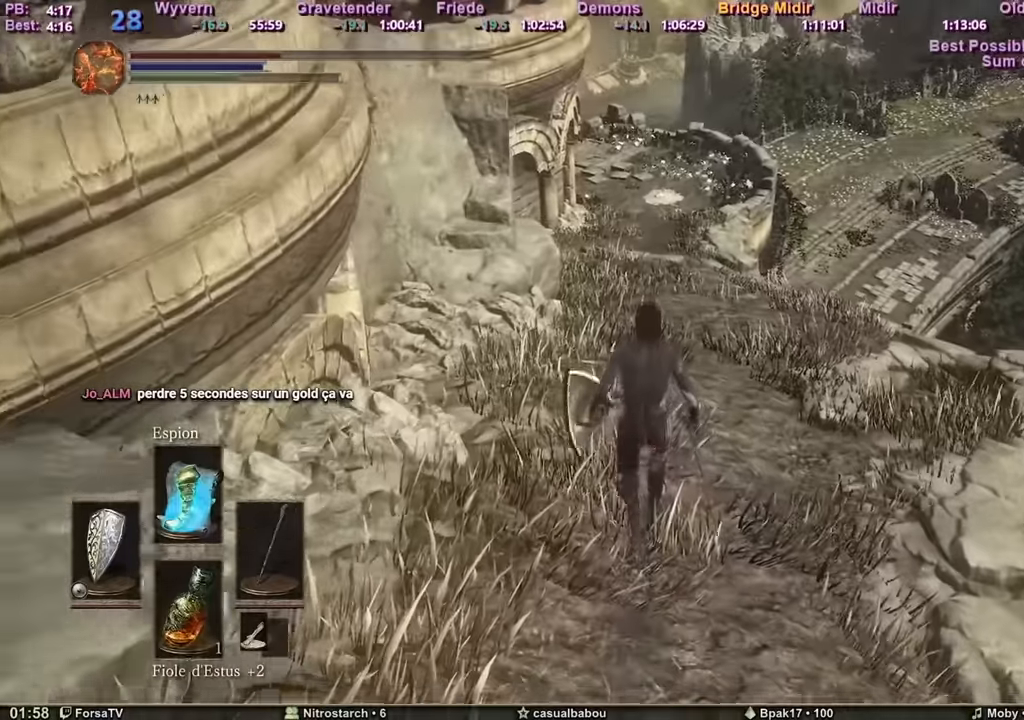
{"keys": ["space", "z"], "mouse": [], "events": []}
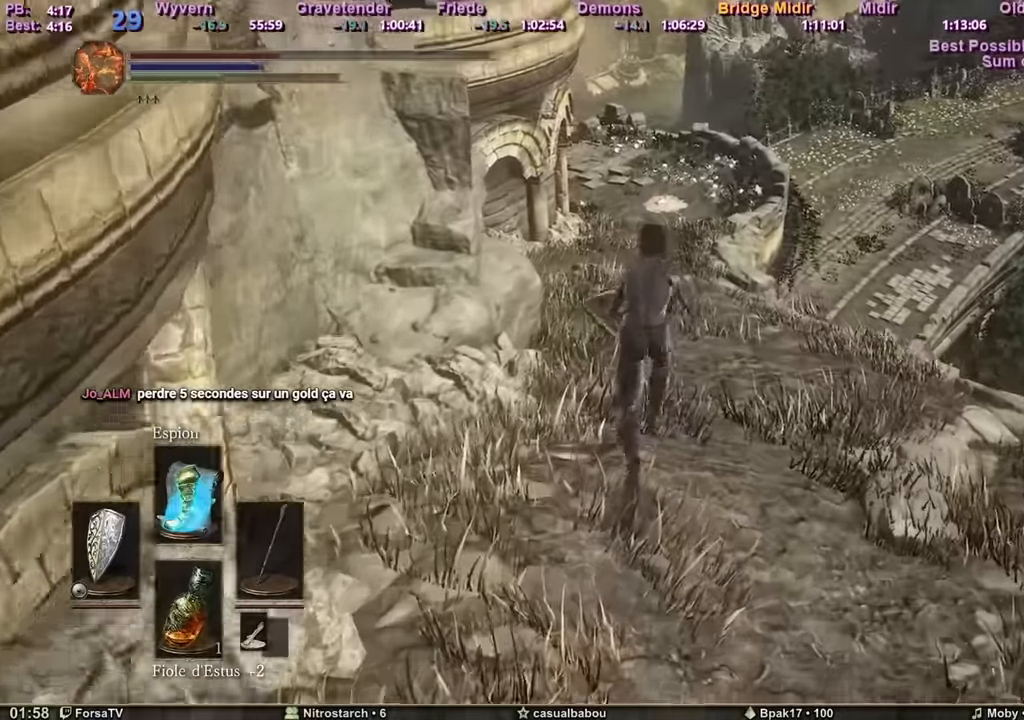
{"keys": ["space", "z"], "mouse": [], "events": []}
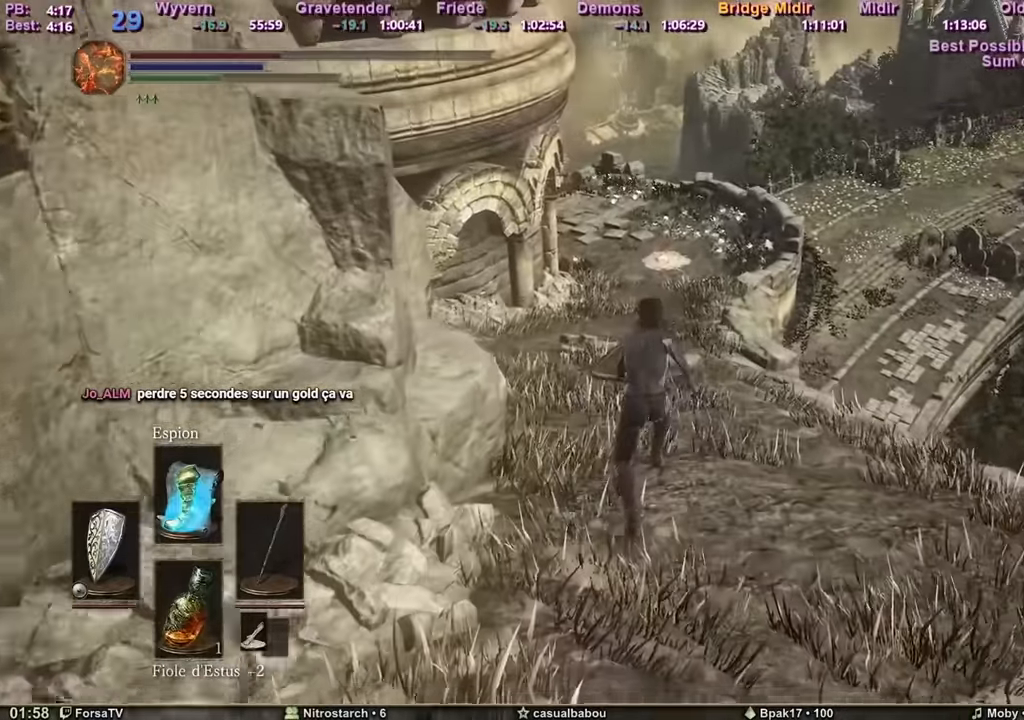
{"keys": ["space", "z"], "mouse": [], "events": []}
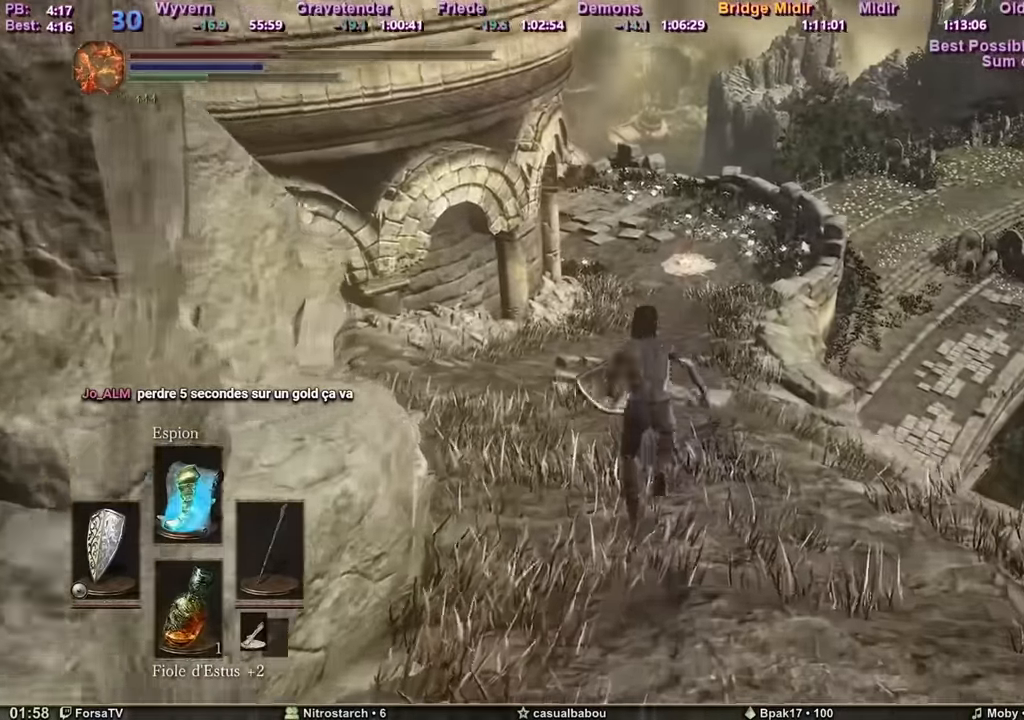
{"keys": ["space", "z"], "mouse": [], "events": []}
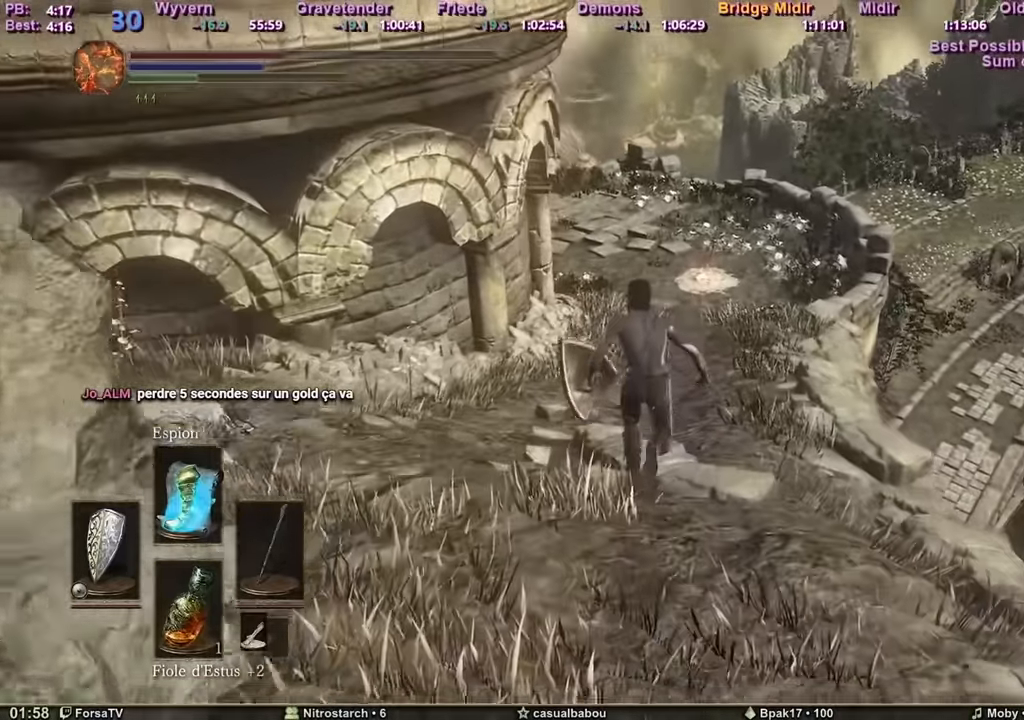
{"keys": ["space", "z"], "mouse": [], "events": []}
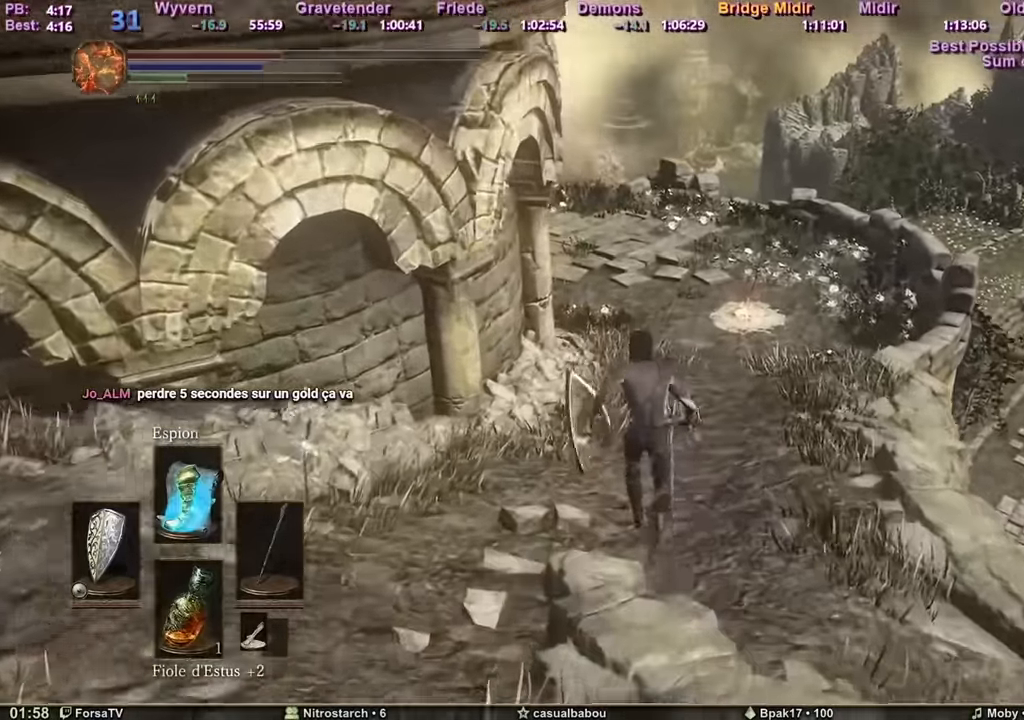
{"keys": ["space", "z"], "mouse": [], "events": []}
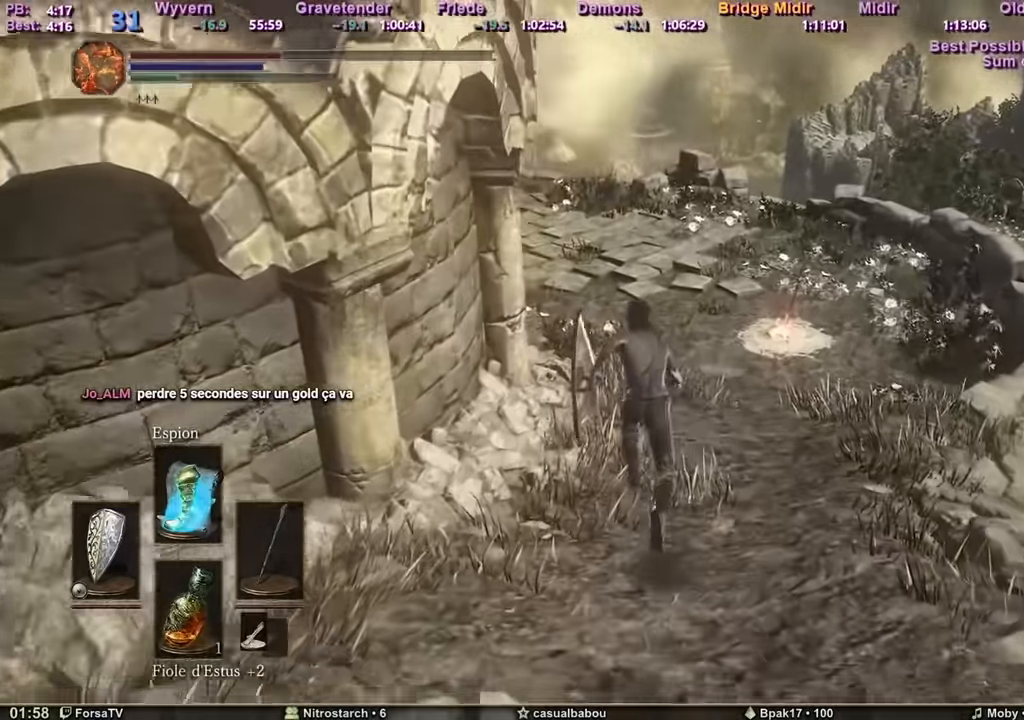
{"keys": ["z"], "mouse": [], "events": [[150, "space", "up"]]}
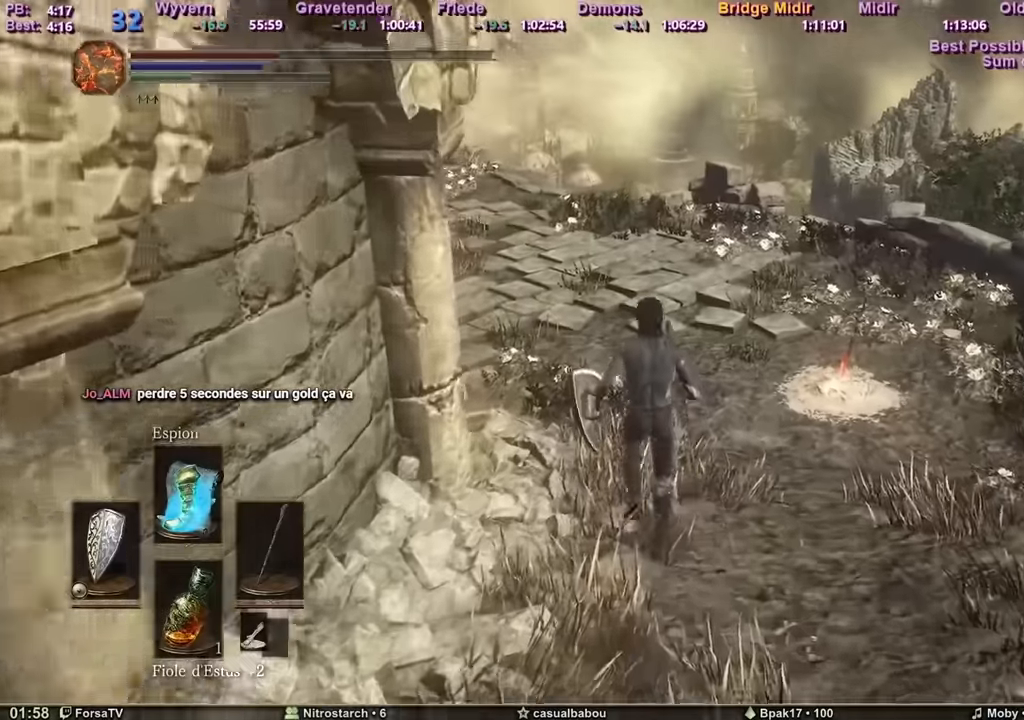
{"keys": ["z"], "mouse": [], "events": []}
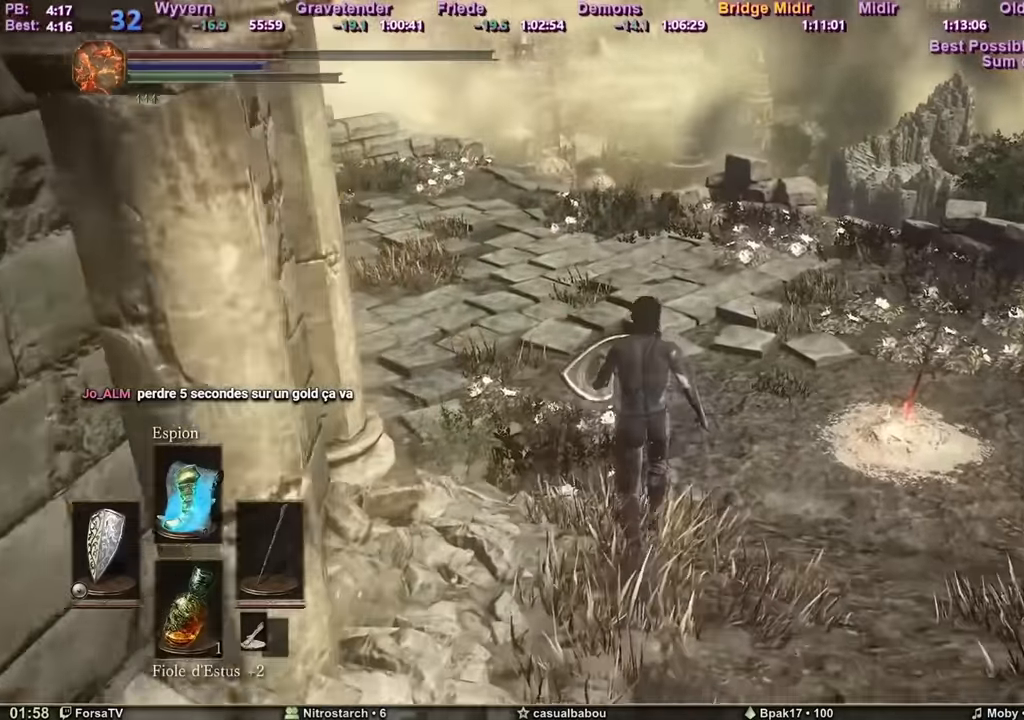
{"keys": ["z"], "mouse": [], "events": []}
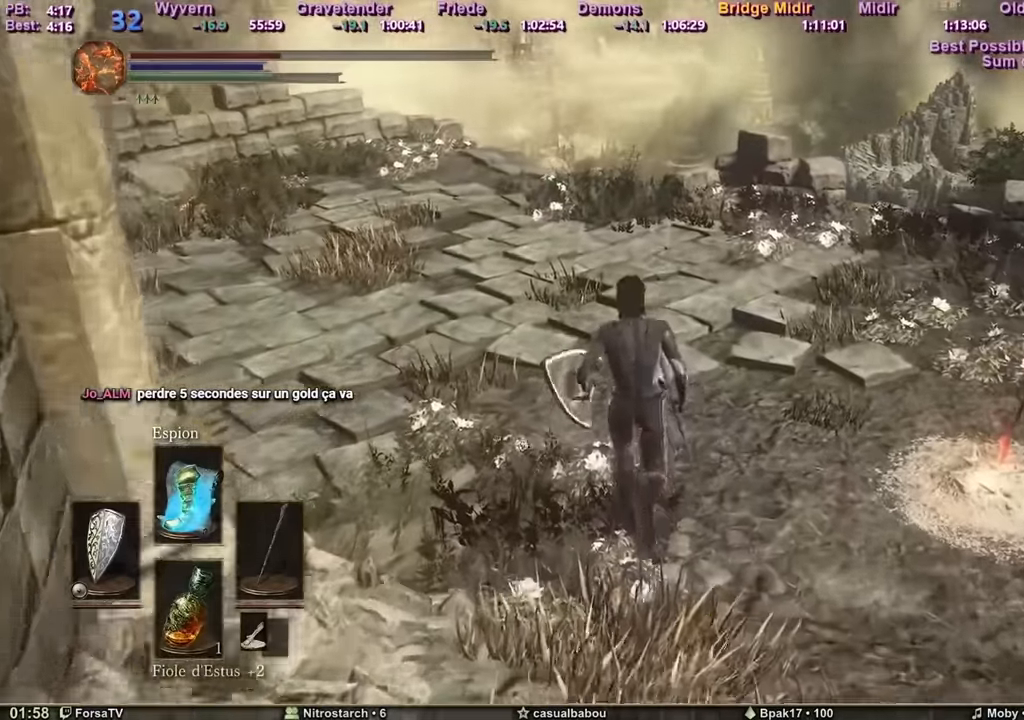
{"keys": ["space", "z"], "mouse": [], "events": [[150, "space", "down"]]}
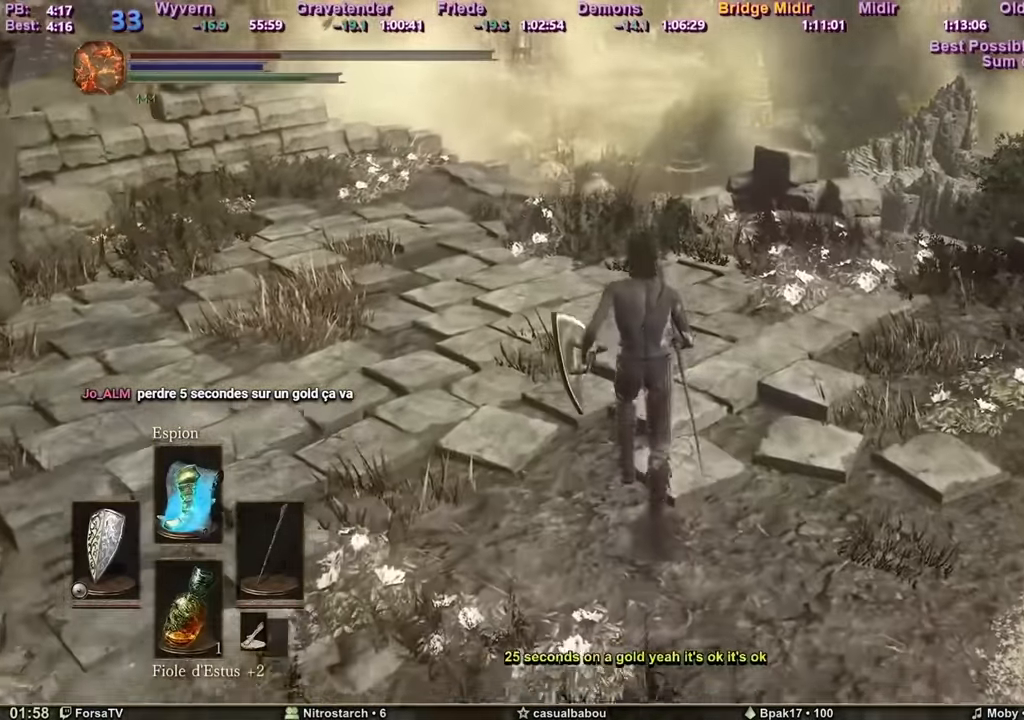
{"keys": ["space", "z"], "mouse": [], "events": []}
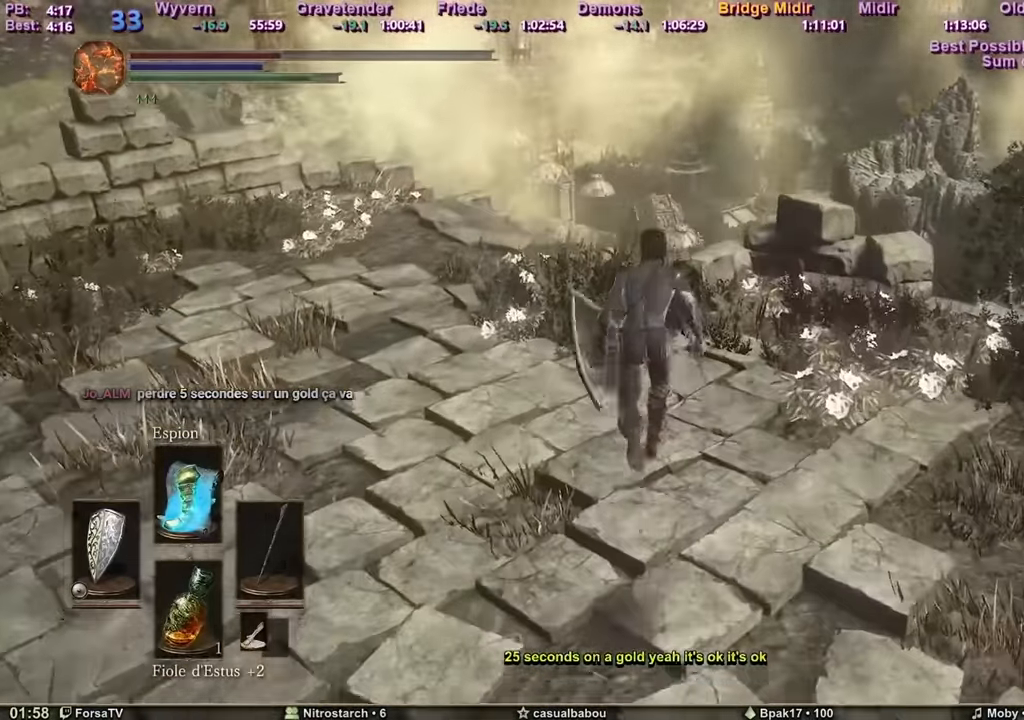
{"keys": ["space", "z"], "mouse": [], "events": []}
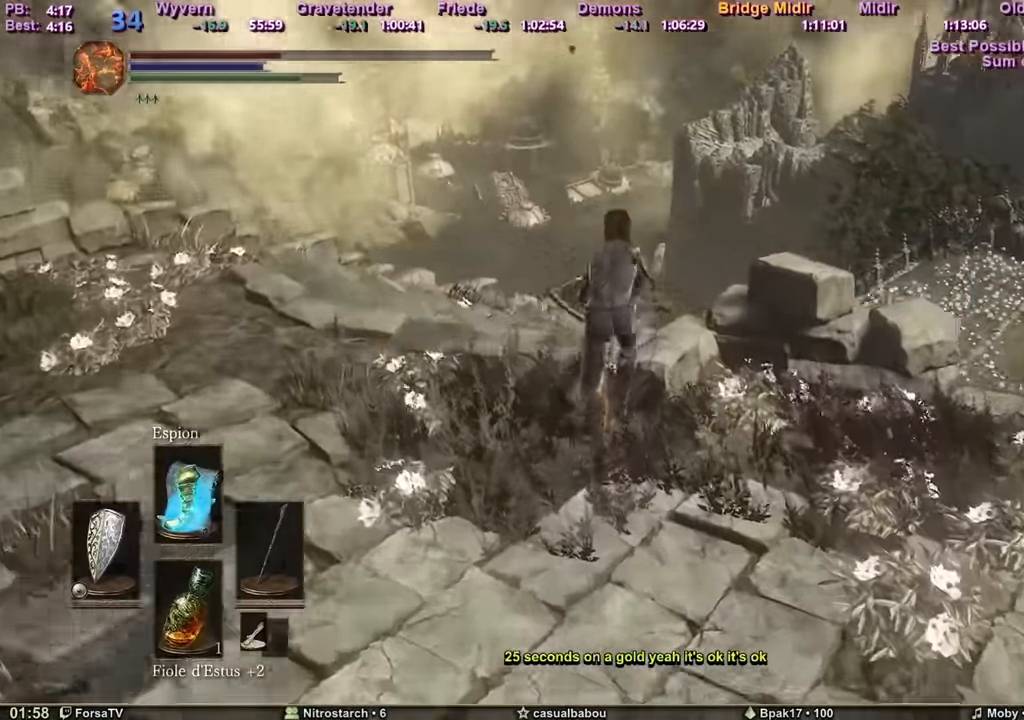
{"keys": ["space", "z"], "mouse": [], "events": []}
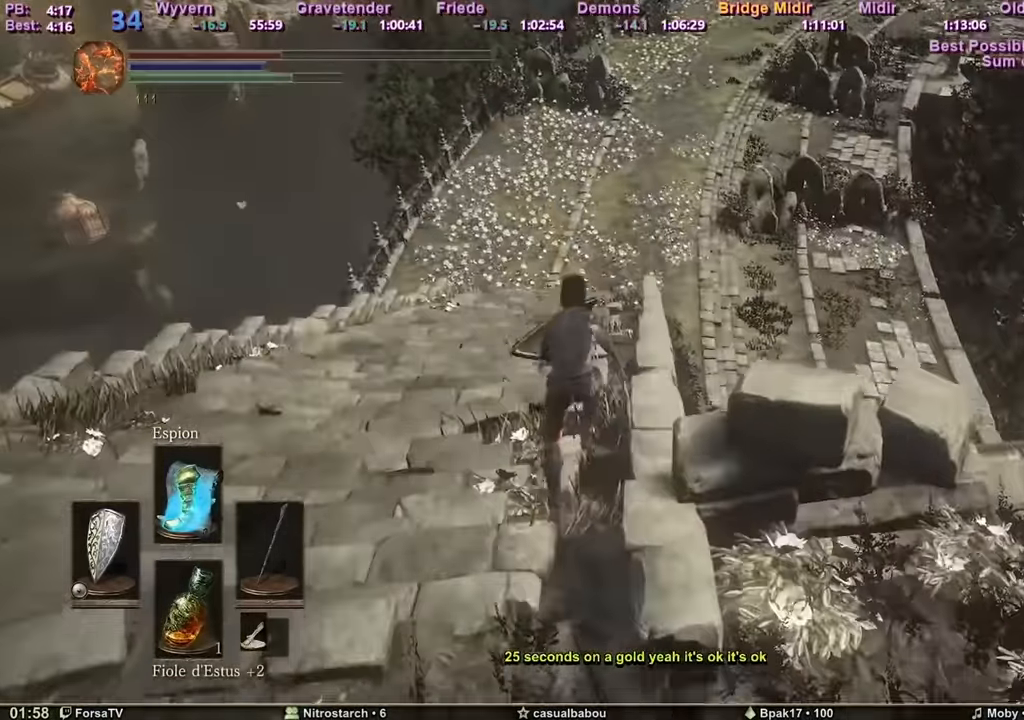
{"keys": ["space", "z"], "mouse": [], "events": []}
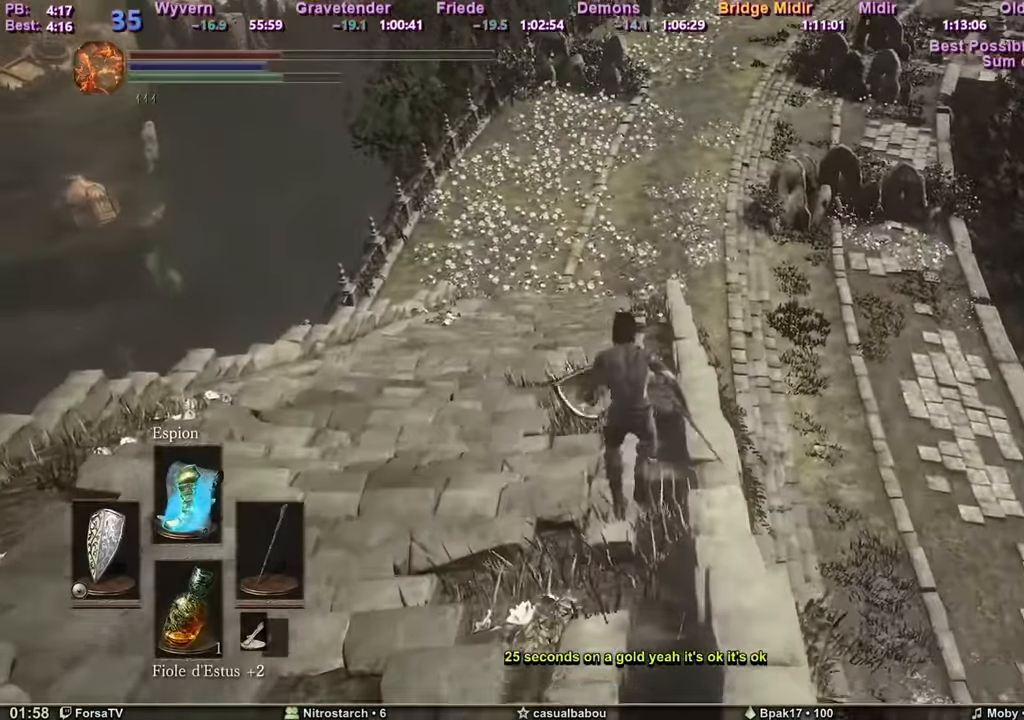
{"keys": ["space", "z"], "mouse": [], "events": []}
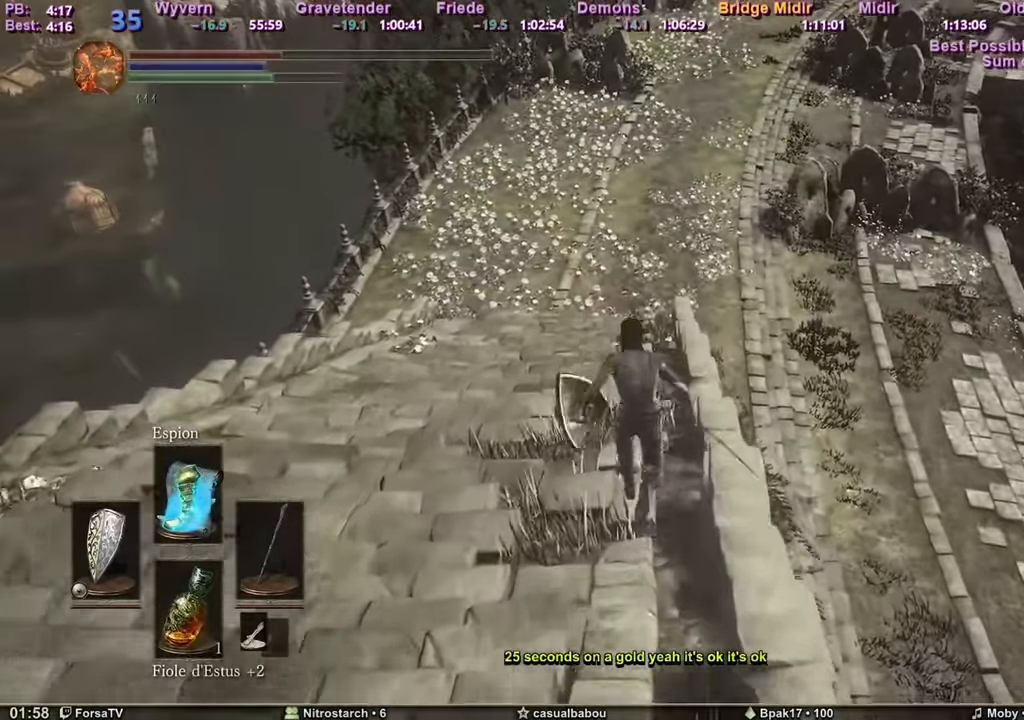
{"keys": ["space", "z"], "mouse": [], "events": []}